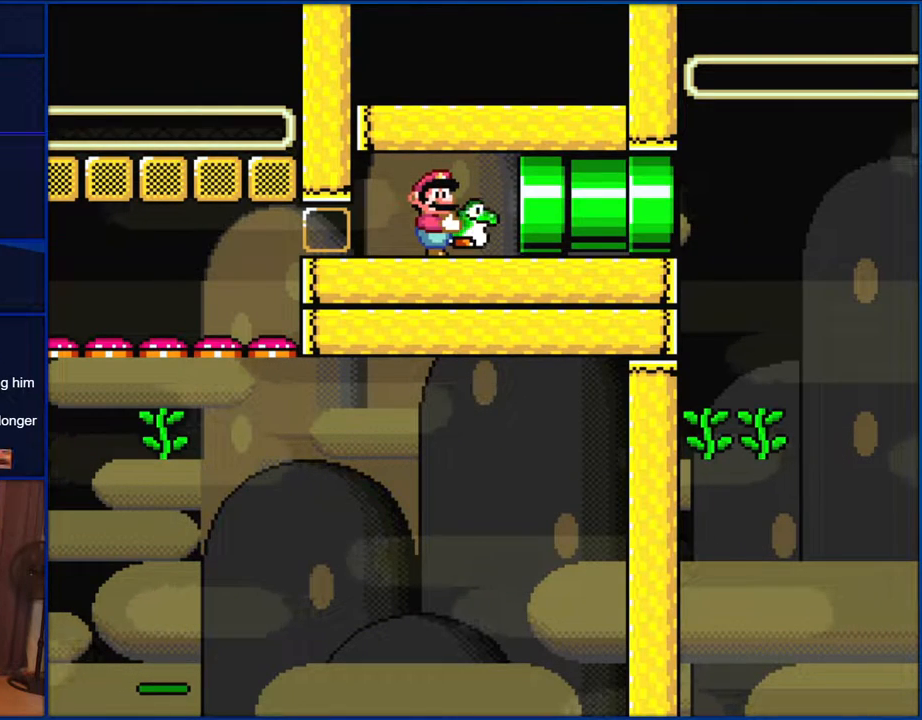
Gameplay with a controller (Nintendo layout); each line is a JSON object with the inputs held at the frame after it. "events" lists button and stick changes between this image and that frame as [ms after this image, input, new state], when the widget could be followed in between. Not read: L1 L3 R1 R3.
{"buttons": ["Y"], "events": []}
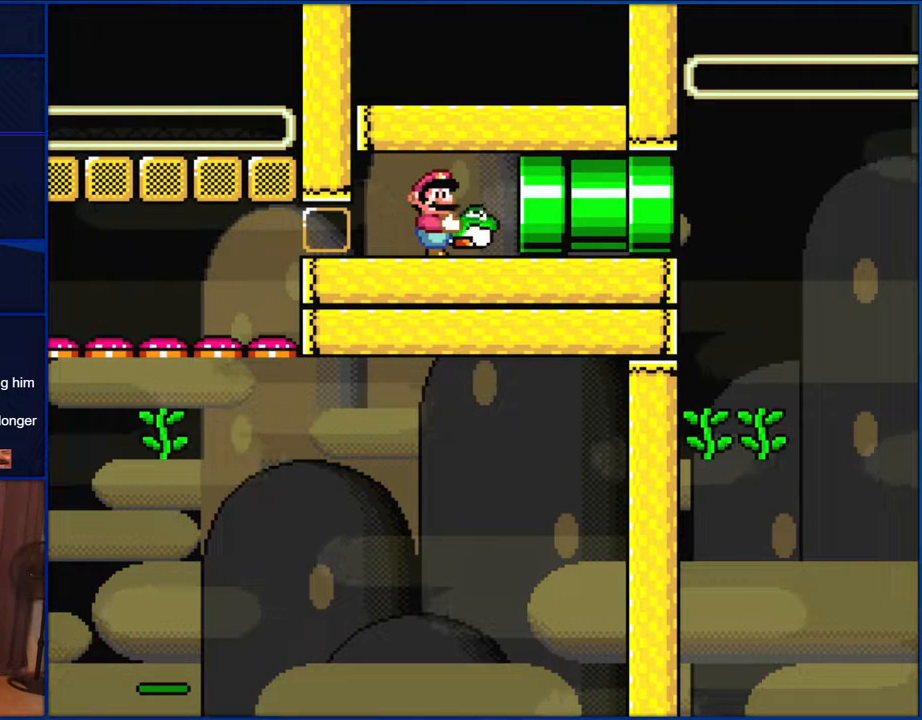
{"buttons": ["Y"], "events": []}
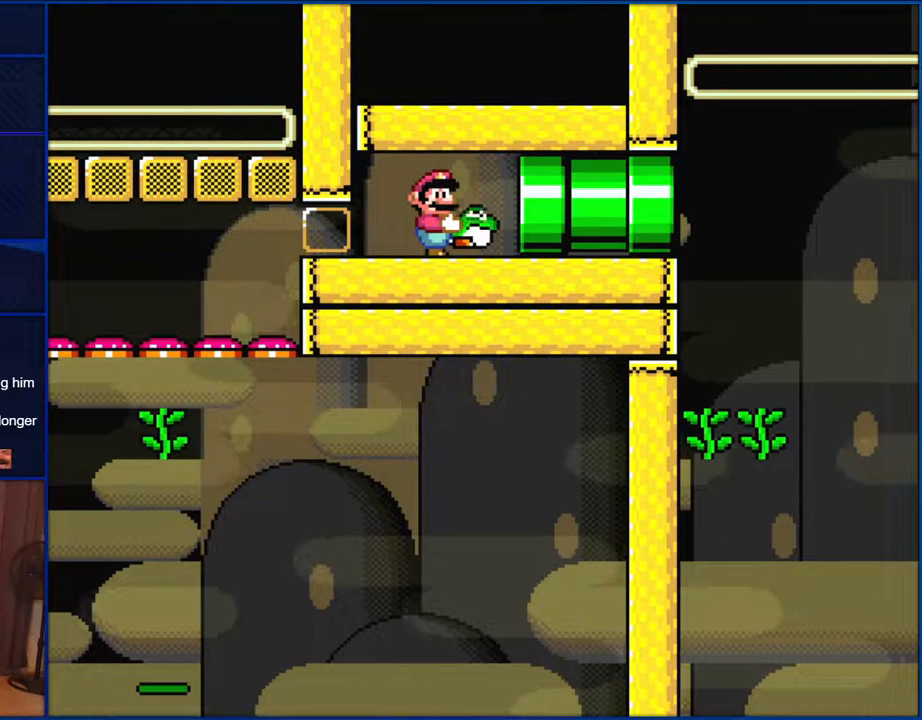
{"buttons": ["Y"], "events": []}
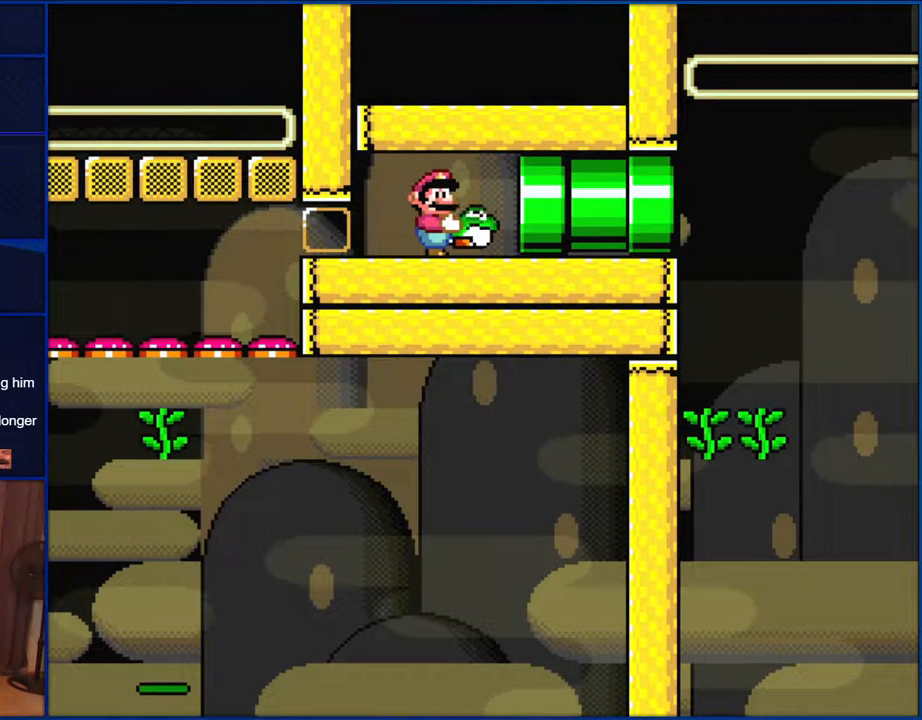
{"buttons": ["Y"], "events": []}
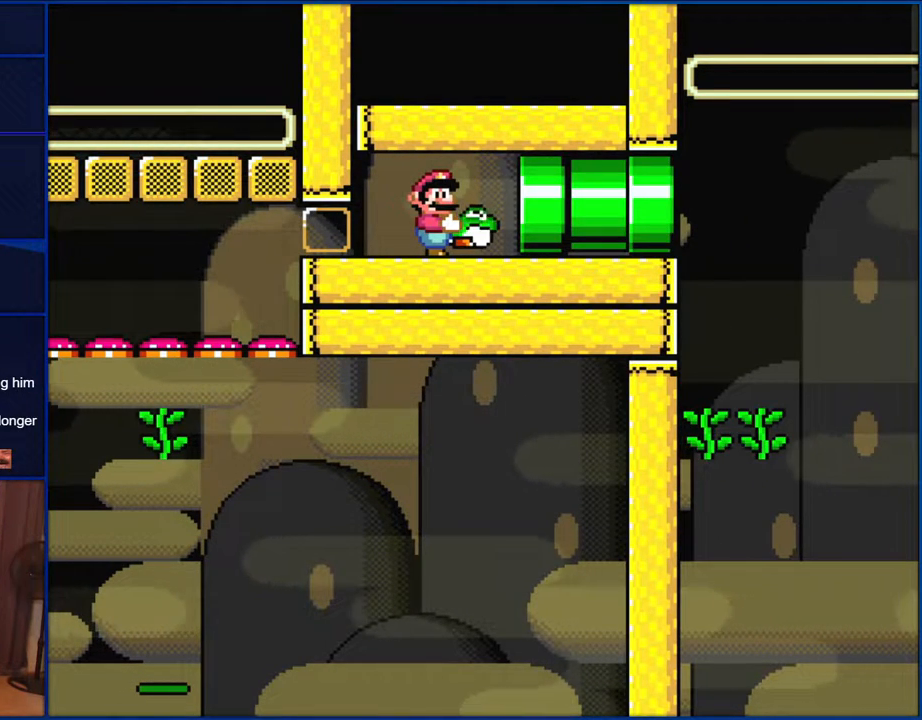
{"buttons": ["Y"], "events": []}
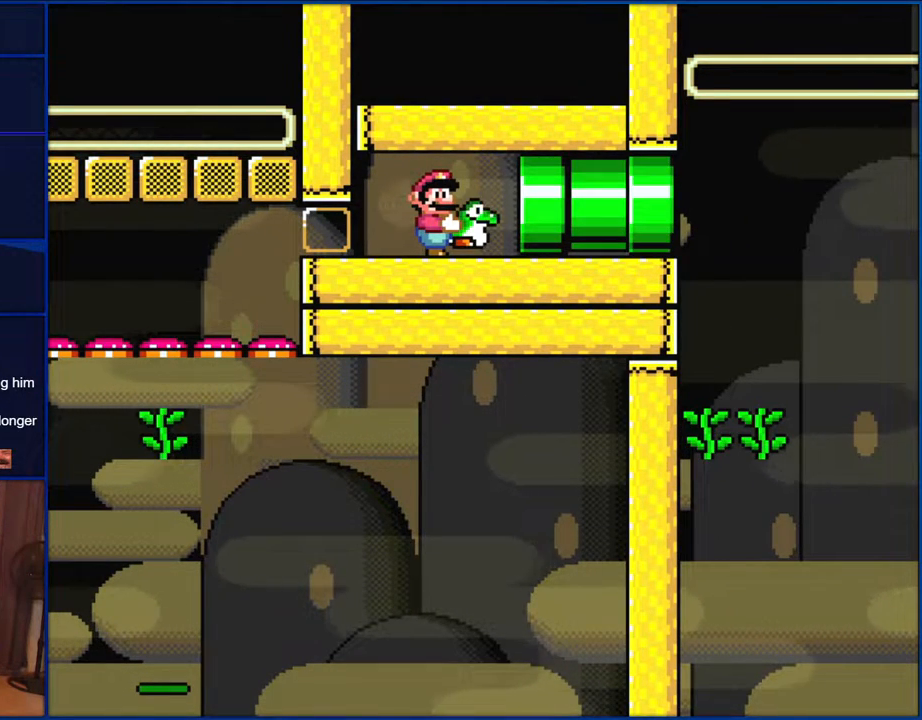
{"buttons": ["Y", "DPAD_RIGHT"], "events": [[433, "DPAD_RIGHT", "down"]]}
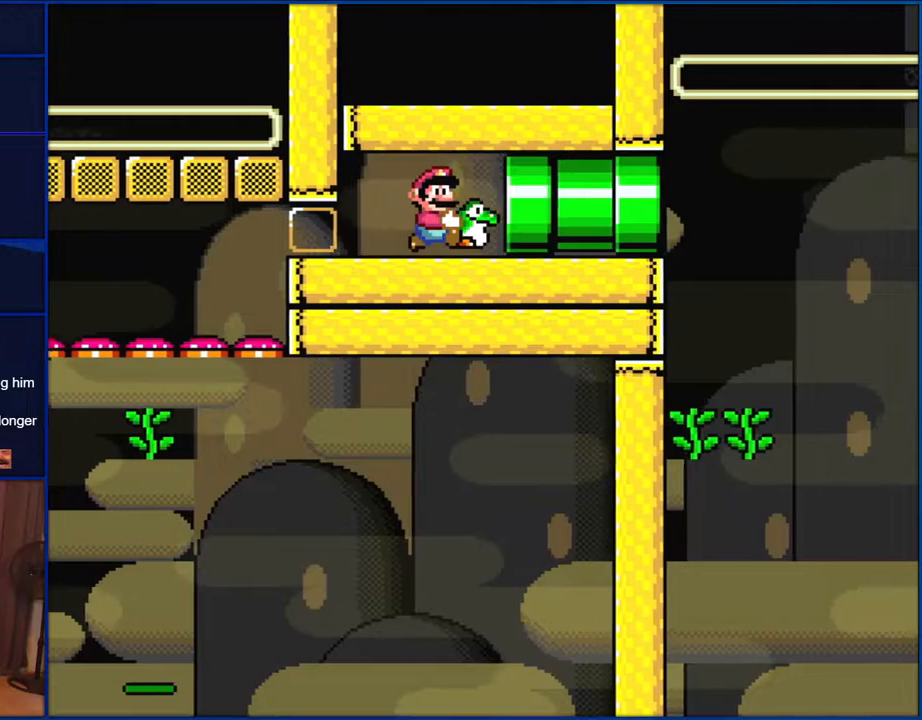
{"buttons": ["Y", "DPAD_RIGHT"], "events": []}
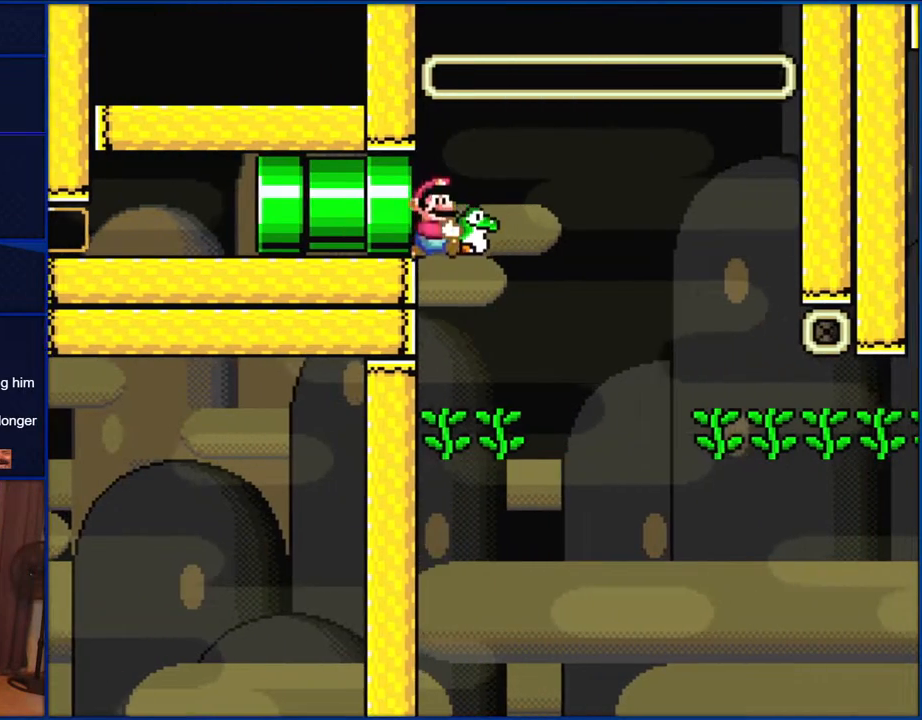
{"buttons": ["Y", "DPAD_UP", "DPAD_RIGHT"], "events": [[167, "DPAD_LEFT", "down"], [167, "DPAD_RIGHT", "up"], [233, "Y", "up"], [267, "DPAD_UP", "down"], [300, "DPAD_LEFT", "up"], [300, "DPAD_RIGHT", "down"], [333, "Y", "down"]]}
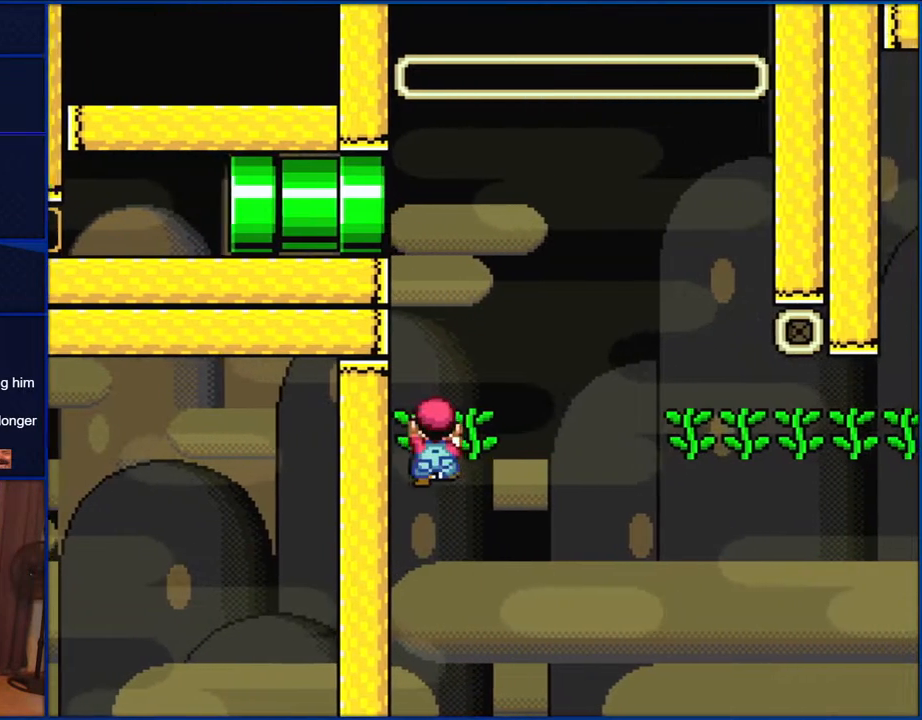
{"buttons": ["Y"], "events": [[167, "DPAD_UP", "up"], [300, "DPAD_RIGHT", "up"]]}
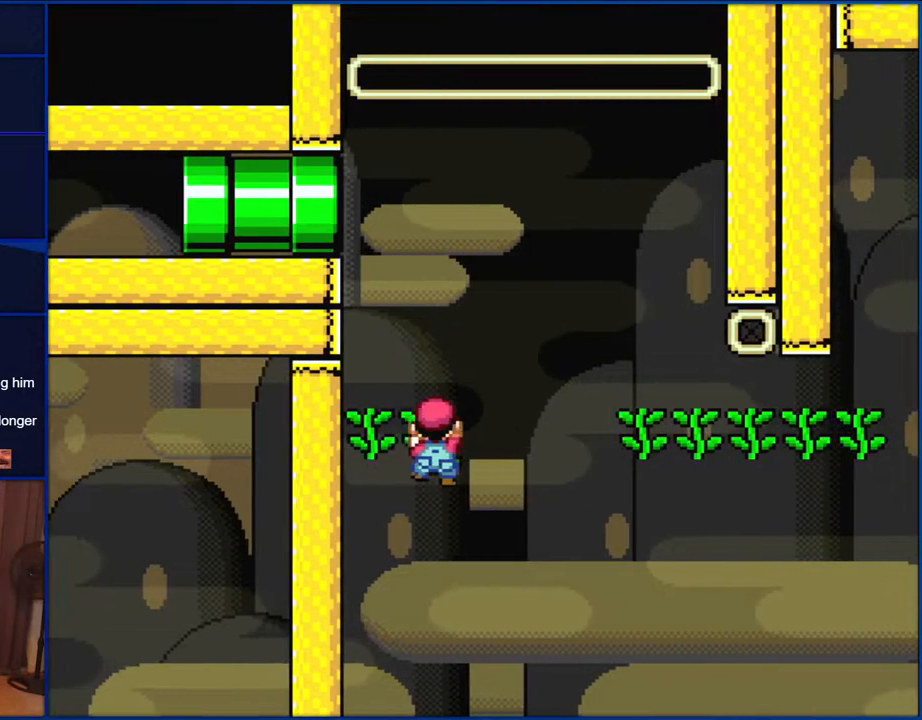
{"buttons": ["Y"], "events": [[67, "DPAD_LEFT", "down"], [267, "DPAD_LEFT", "up"], [433, "DPAD_RIGHT", "down"], [467, "DPAD_RIGHT", "up"]]}
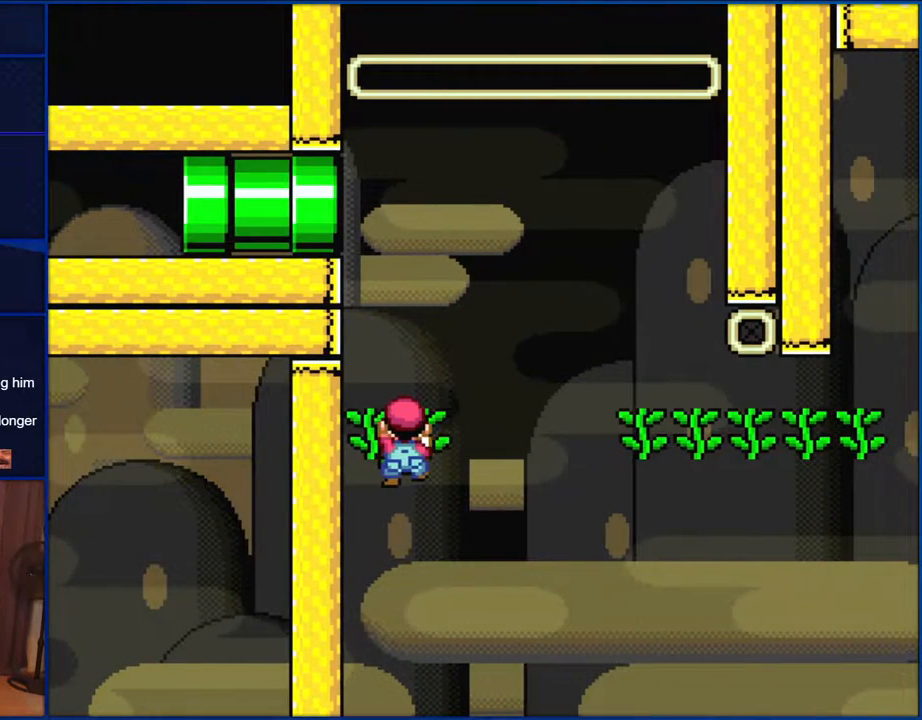
{"buttons": ["Y", "DPAD_RIGHT"], "events": [[200, "DPAD_LEFT", "down"], [300, "DPAD_LEFT", "up"], [433, "DPAD_RIGHT", "down"]]}
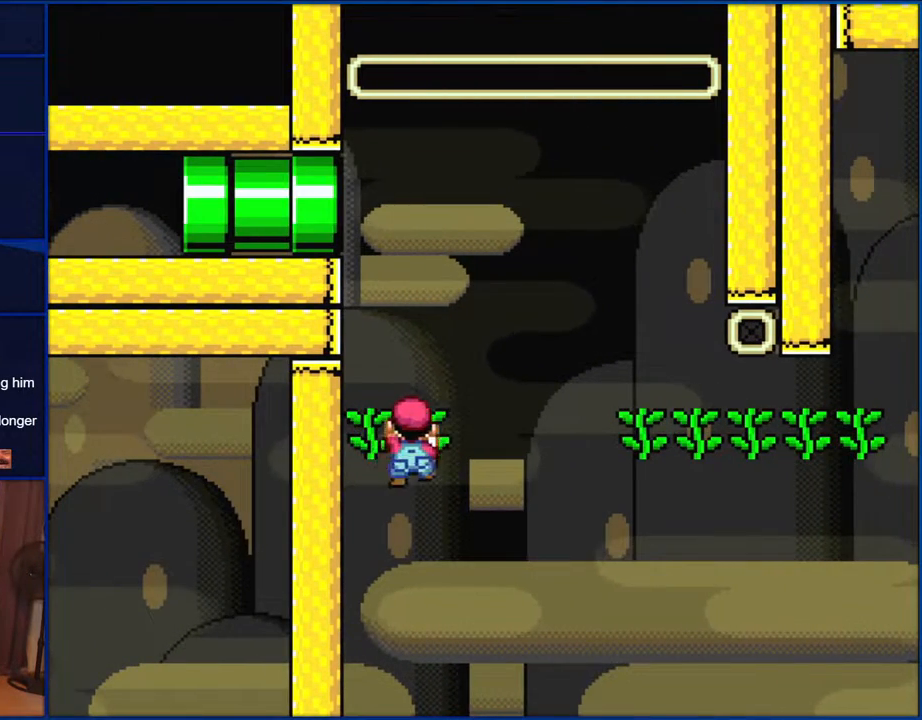
{"buttons": ["B", "Y", "DPAD_RIGHT"], "events": [[200, "B", "down"]]}
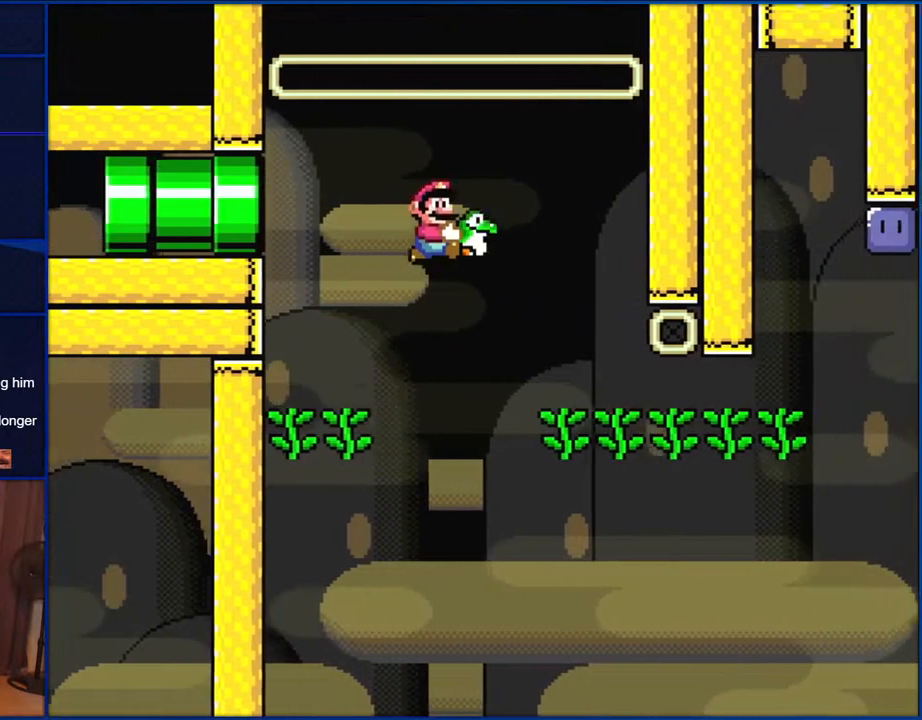
{"buttons": ["B", "Y", "DPAD_LEFT"], "events": [[100, "DPAD_RIGHT", "up"], [133, "DPAD_LEFT", "down"], [167, "DPAD_LEFT", "up"], [267, "Y", "up"], [500, "DPAD_LEFT", "down"], [500, "Y", "down"]]}
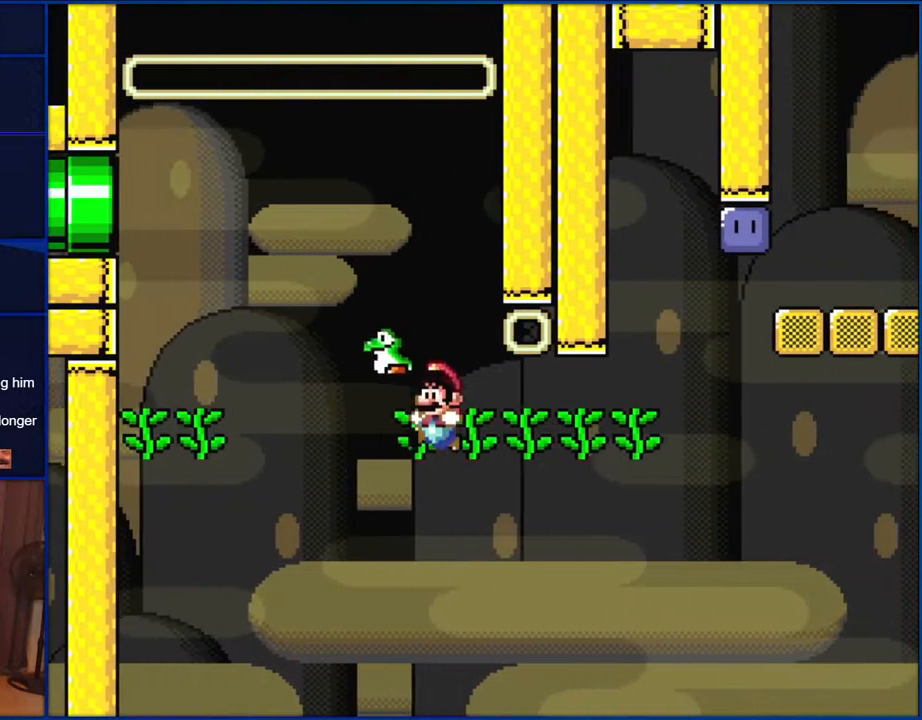
{"buttons": ["Y", "DPAD_RIGHT"], "events": [[67, "DPAD_UP", "down"], [100, "DPAD_LEFT", "up"], [267, "B", "up"], [367, "DPAD_UP", "up"], [467, "DPAD_RIGHT", "down"]]}
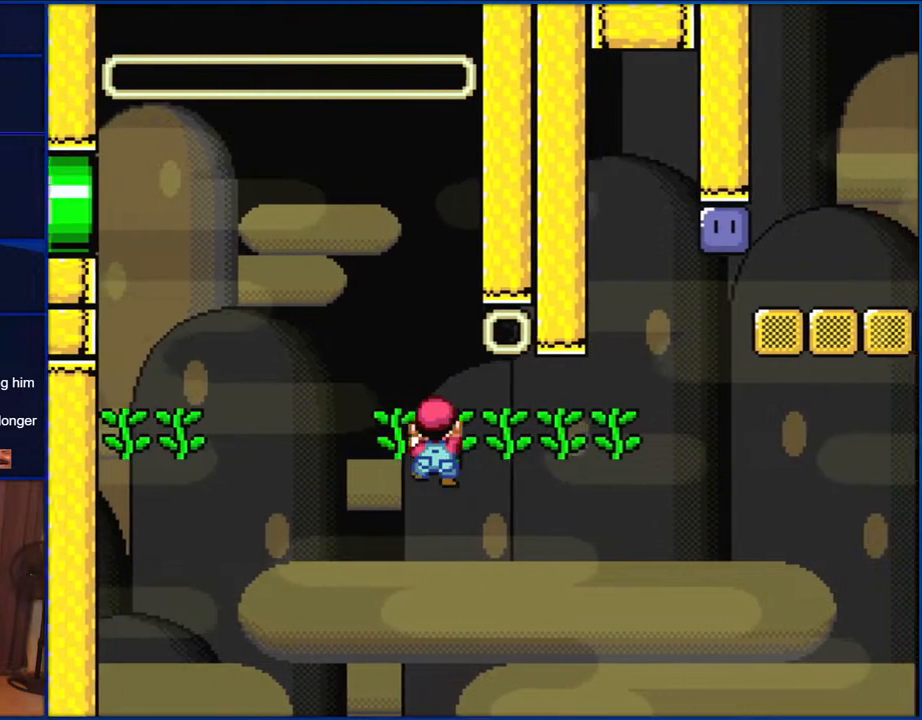
{"buttons": ["Y", "DPAD_RIGHT"], "events": []}
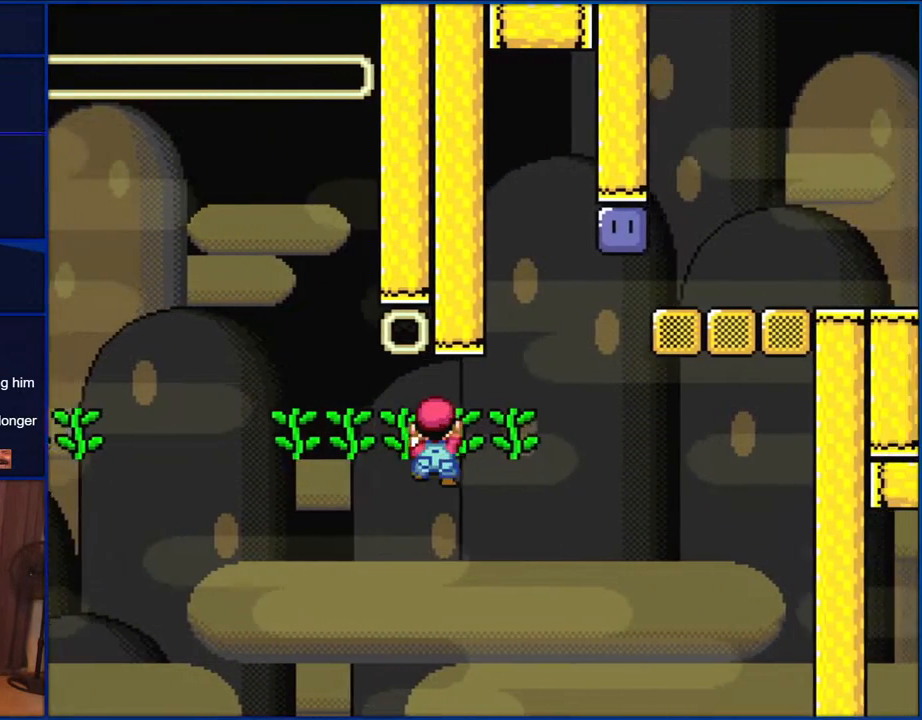
{"buttons": ["Y"], "events": [[467, "DPAD_RIGHT", "up"]]}
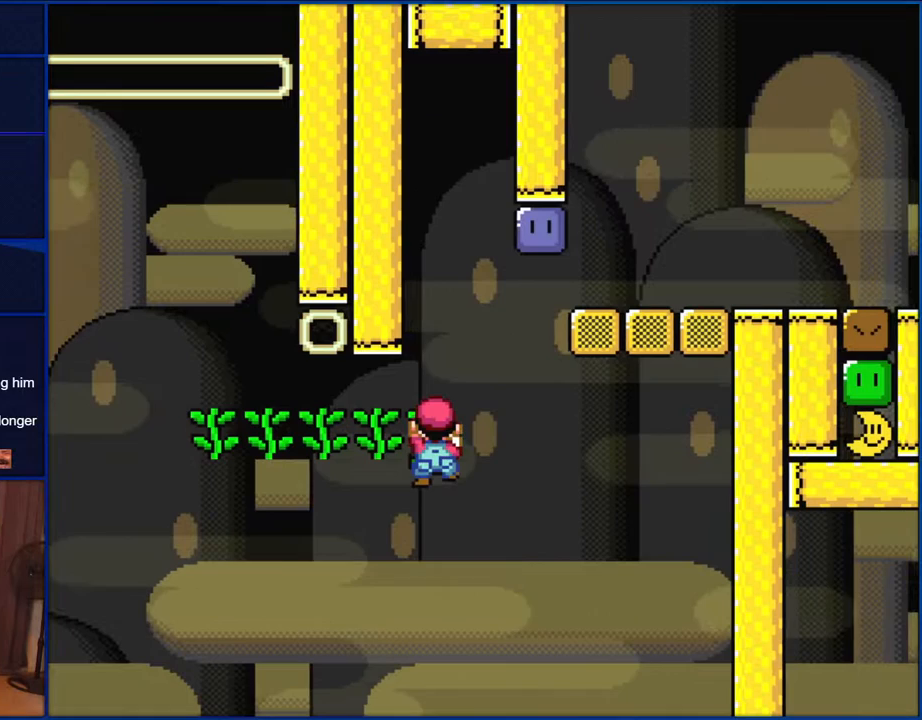
{"buttons": ["Y"], "events": [[233, "DPAD_RIGHT", "down"], [267, "DPAD_RIGHT", "up"]]}
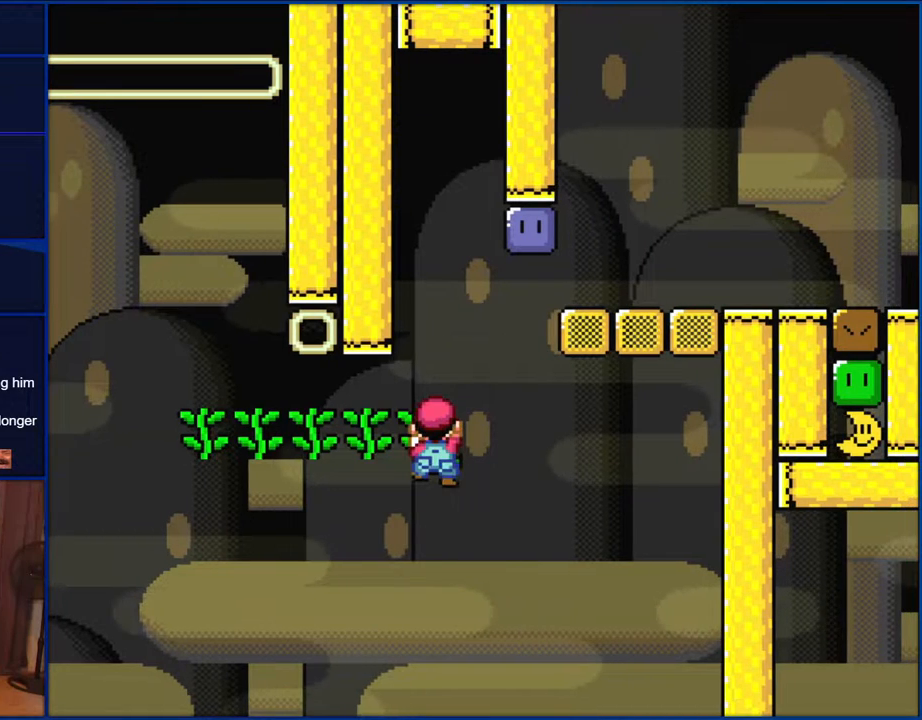
{"buttons": ["Y"], "events": []}
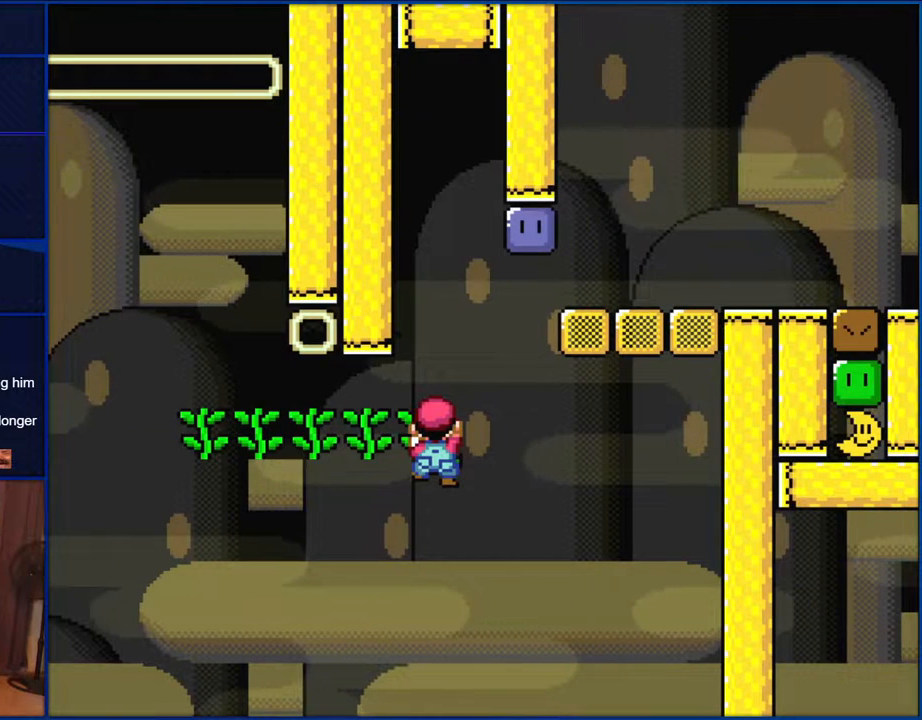
{"buttons": ["Y"], "events": []}
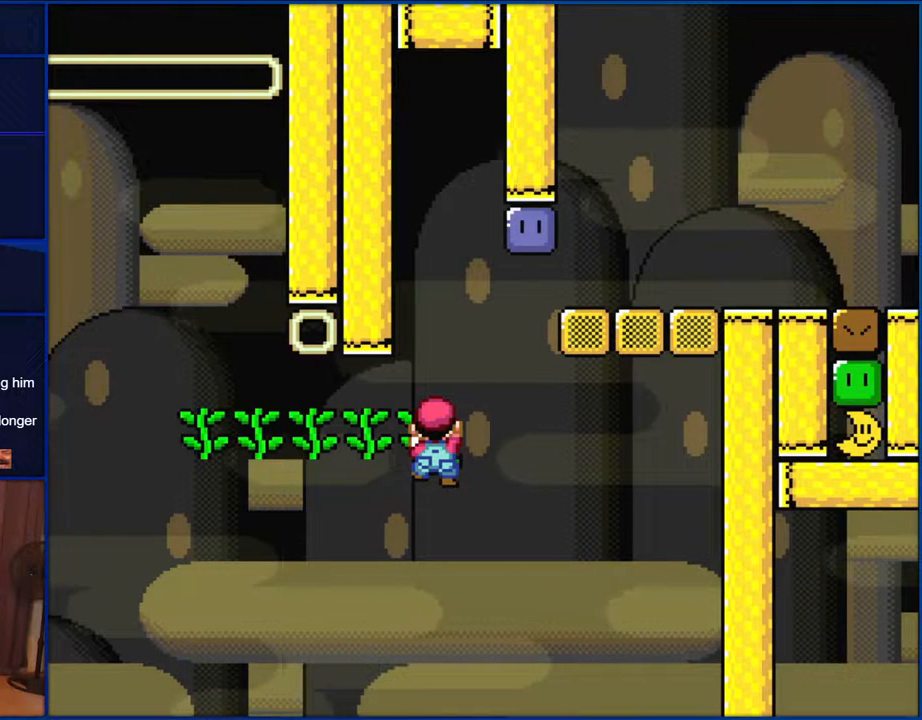
{"buttons": ["Y"], "events": []}
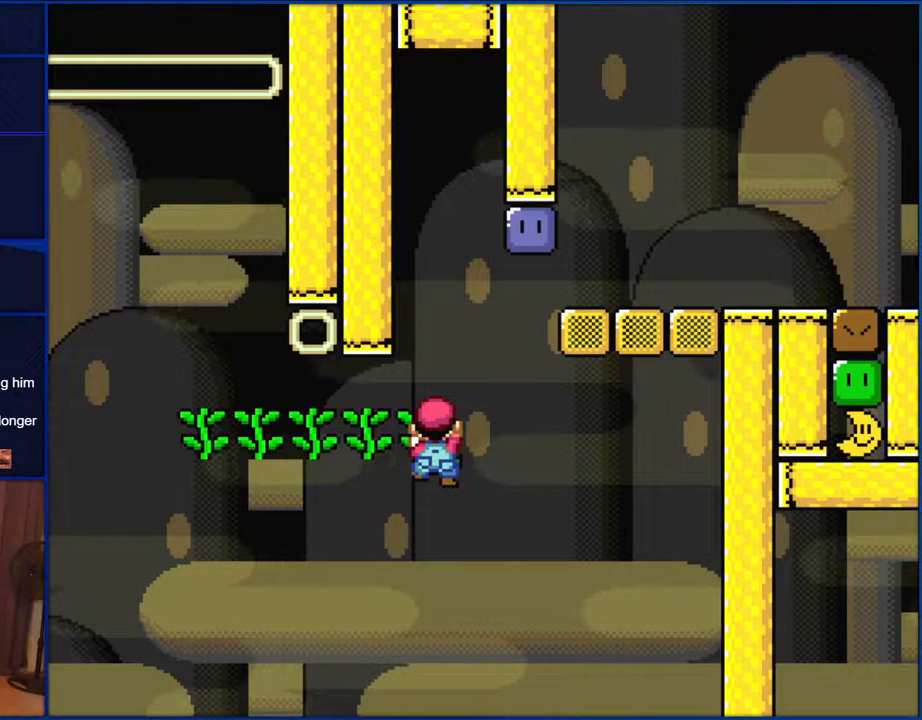
{"buttons": ["Y"], "events": []}
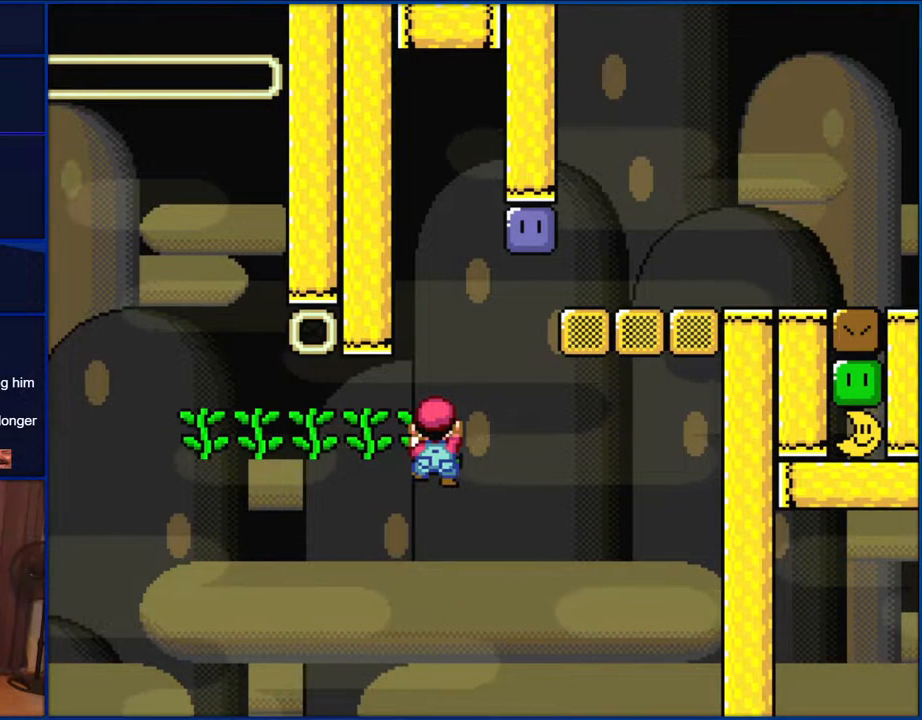
{"buttons": ["Y"], "events": []}
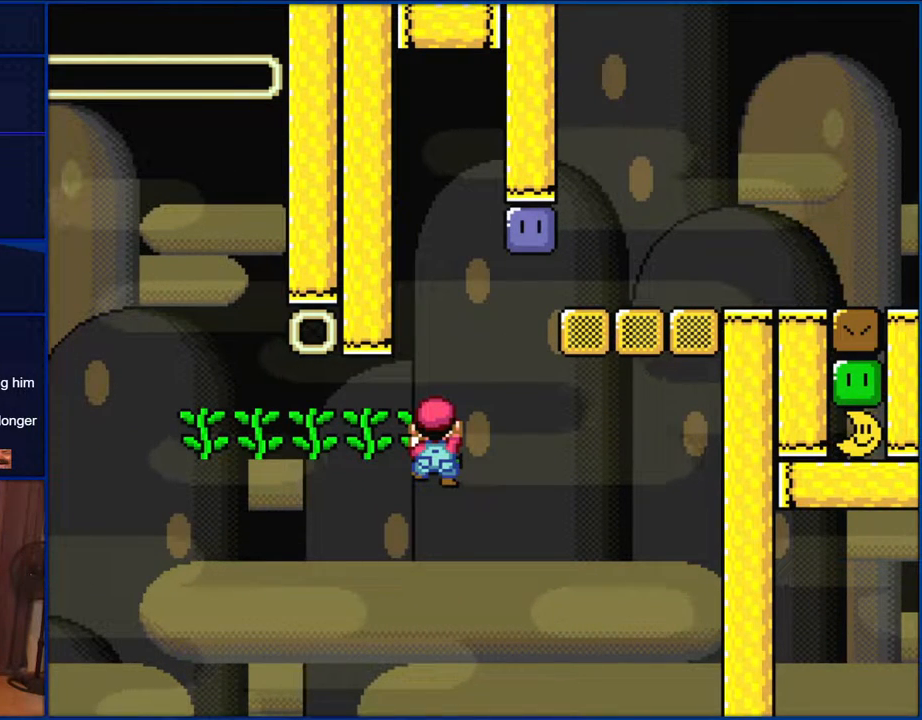
{"buttons": ["Y", "DPAD_UP"], "events": [[67, "DPAD_UP", "down"]]}
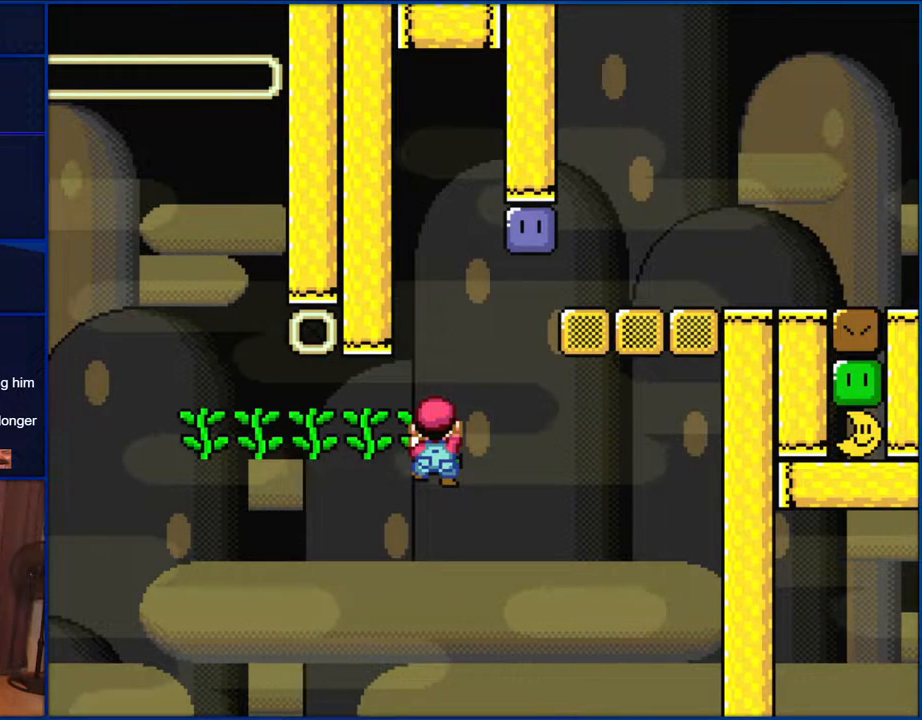
{"buttons": ["B", "DPAD_UP"], "events": [[400, "Y", "up"], [500, "B", "down"]]}
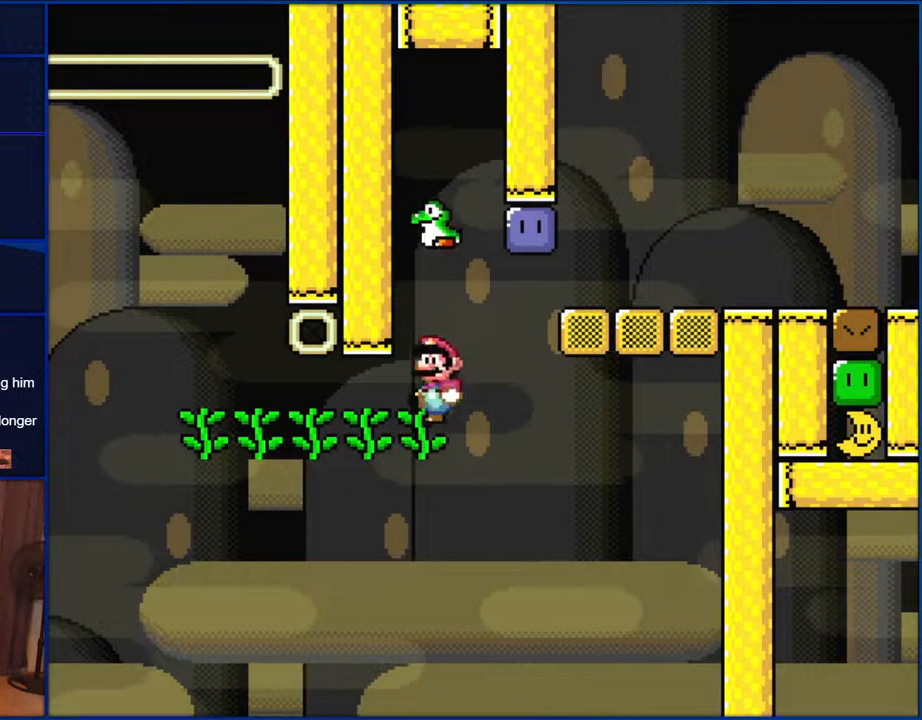
{"buttons": ["B"], "events": [[33, "DPAD_UP", "up"], [33, "Y", "down"], [100, "DPAD_RIGHT", "down"], [300, "Y", "up"], [400, "Y", "down"], [433, "Y", "up"], [500, "DPAD_RIGHT", "up"]]}
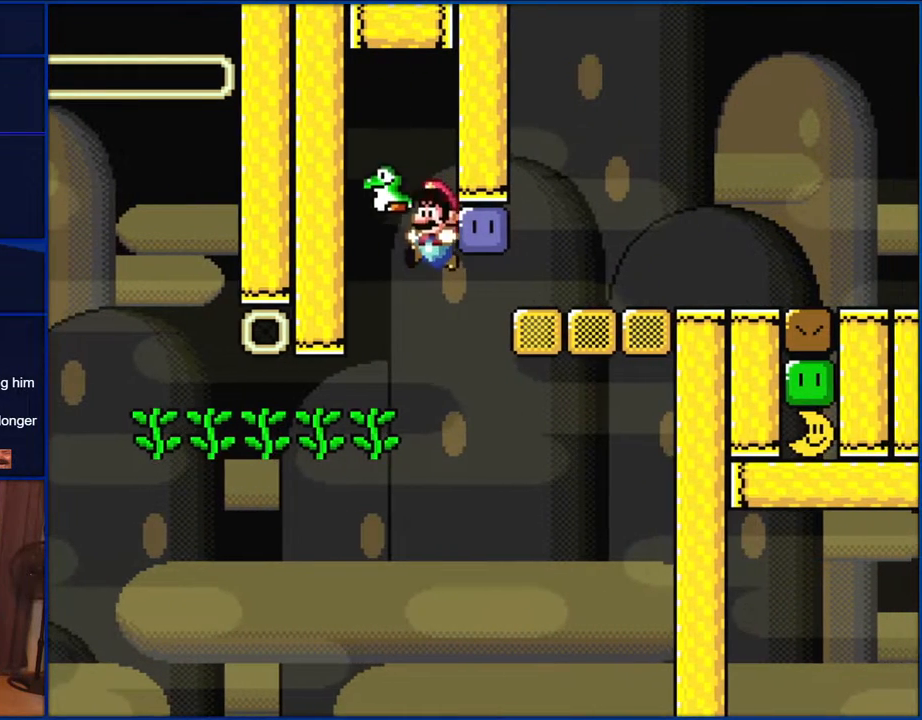
{"buttons": ["B", "Y", "DPAD_UP"], "events": [[33, "DPAD_LEFT", "down"], [67, "Y", "down"], [133, "Y", "up"], [217, "DPAD_UP", "down"], [300, "DPAD_LEFT", "up"], [300, "DPAD_RIGHT", "down"], [300, "Y", "down"], [367, "Y", "up"], [400, "DPAD_RIGHT", "up"], [500, "Y", "down"]]}
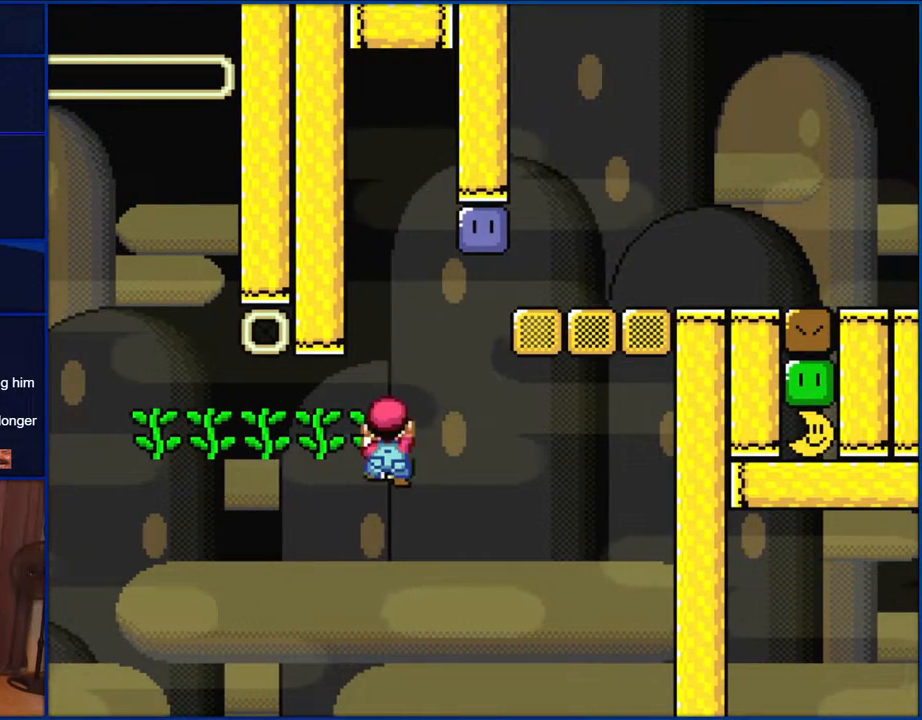
{"buttons": ["Y", "DPAD_LEFT"], "events": [[167, "DPAD_RIGHT", "down"], [300, "B", "up"], [333, "DPAD_RIGHT", "up"], [333, "DPAD_UP", "up"], [433, "DPAD_LEFT", "down"]]}
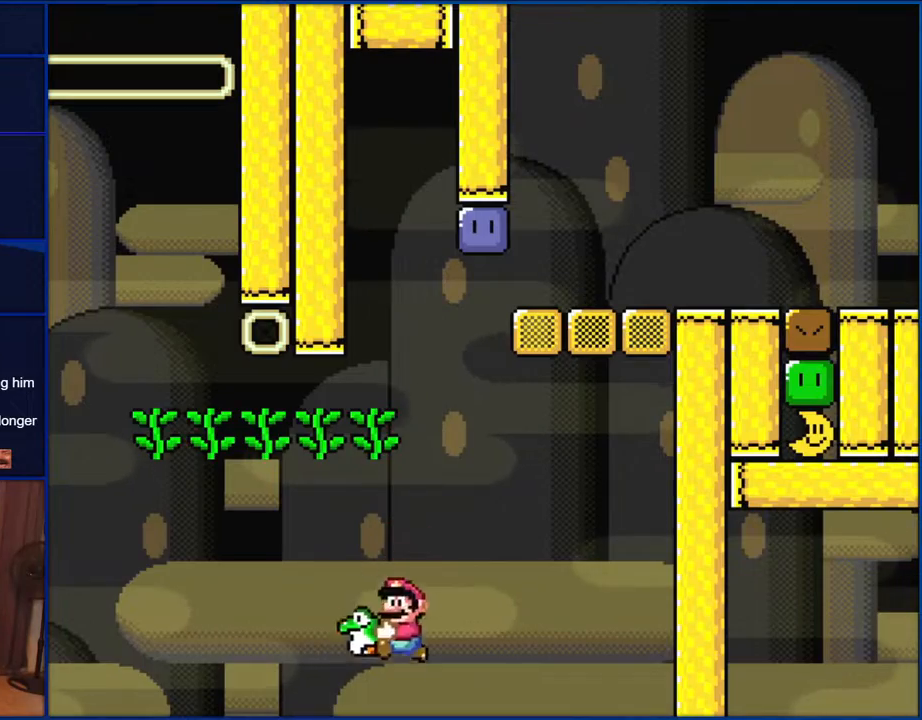
{"buttons": ["Y"], "events": [[100, "DPAD_LEFT", "up"]]}
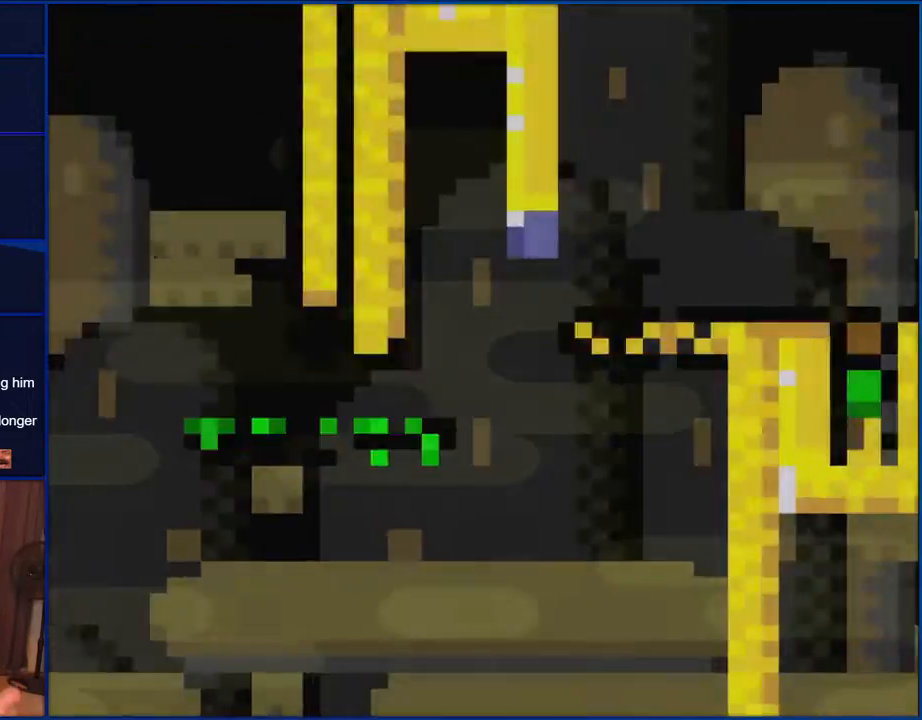
{"buttons": ["Y"], "events": []}
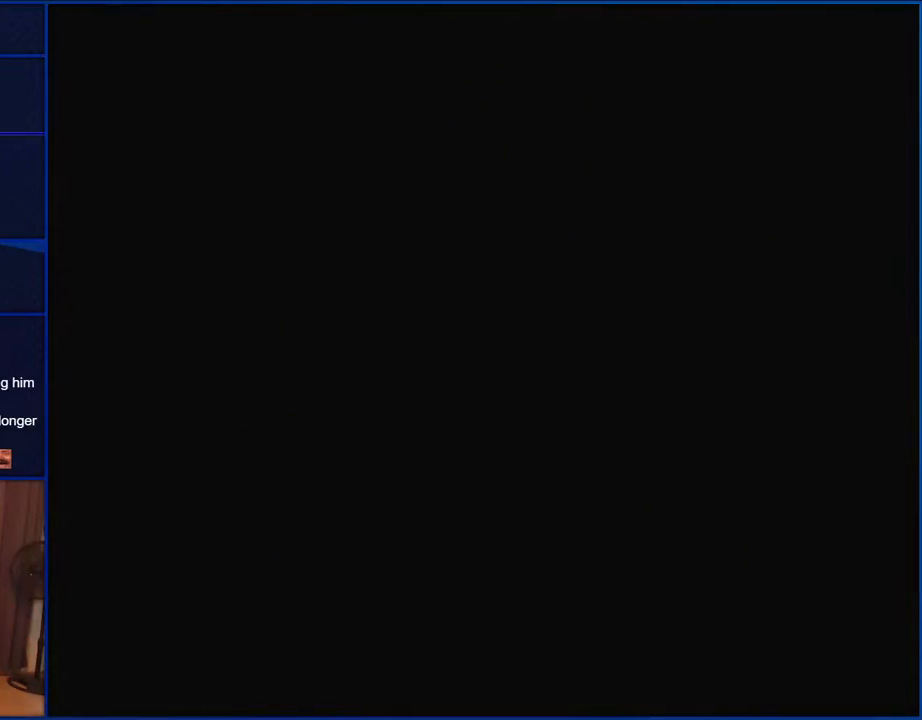
{"buttons": ["Y"], "events": []}